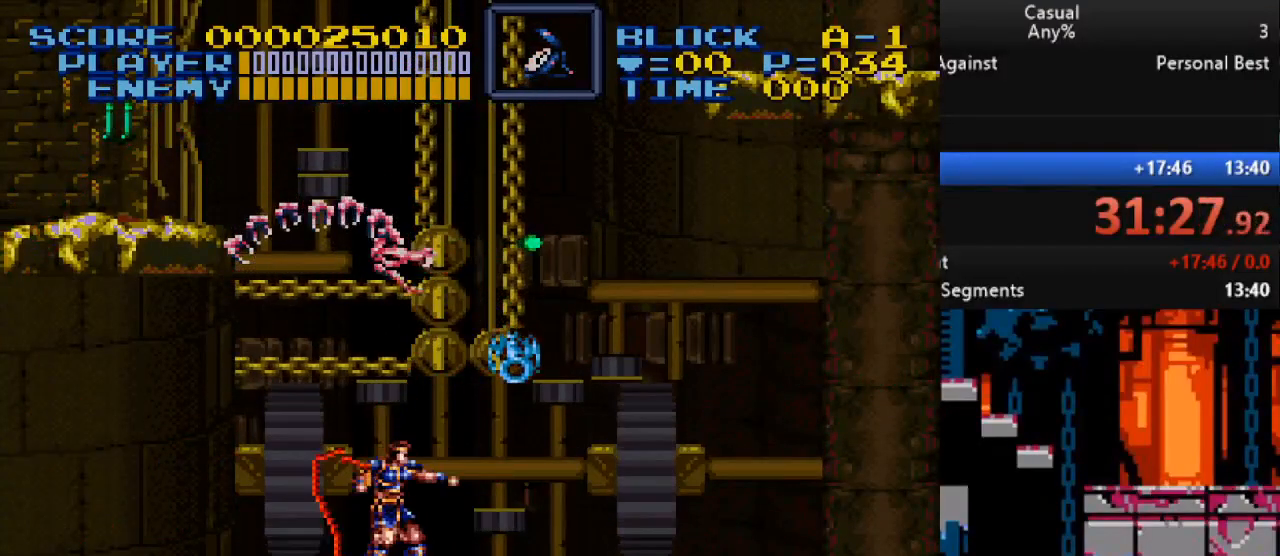
Gameplay with a controller (Nintendo layout); each line is a JSON object with the inputs held at the frame after it. "events" lists button and stick changes between this image and that frame as [ms after this image, input, new state], when the widget could be followed in between. Not read: L1 L3 R1 R3.
{"buttons": ["DPAD_UP"], "events": [[50, "Y", "down"], [150, "Y", "up"], [217, "Y", "down"], [300, "Y", "up"], [367, "Y", "down"], [450, "Y", "up"]]}
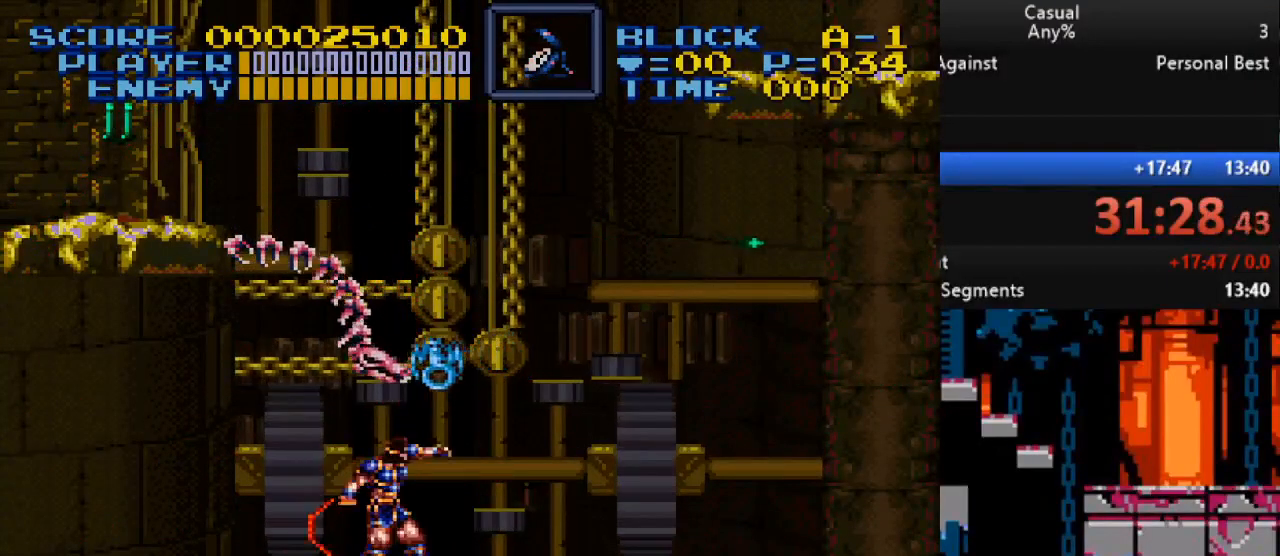
{"buttons": ["Y", "DPAD_UP"], "events": [[17, "Y", "down"], [117, "Y", "up"], [183, "Y", "down"], [267, "Y", "up"], [333, "Y", "down"], [417, "Y", "up"], [483, "Y", "down"]]}
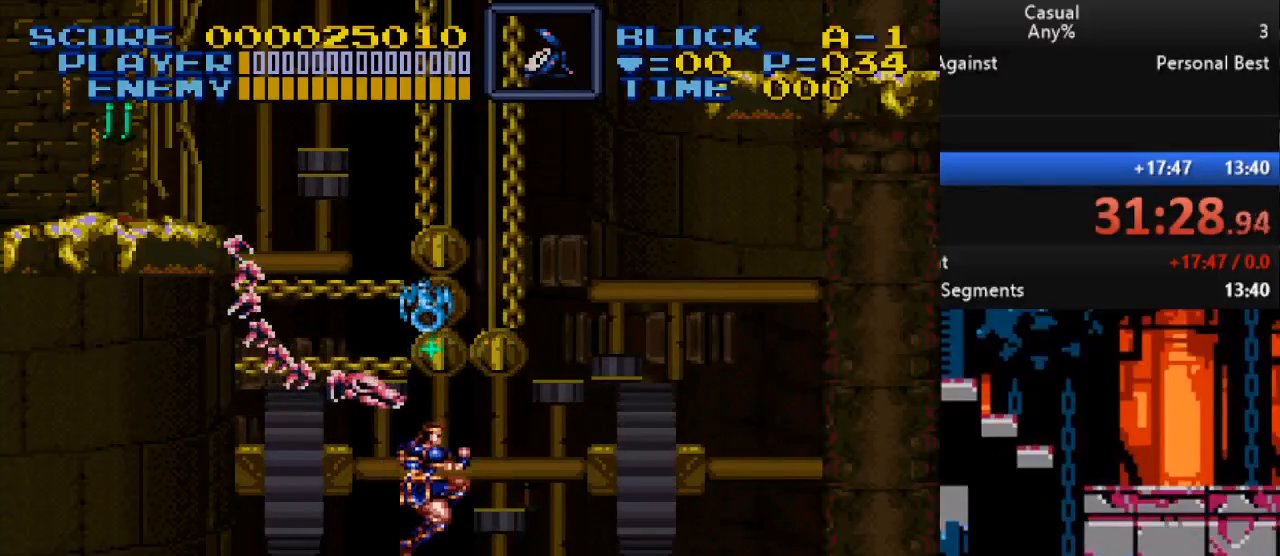
{"buttons": ["Y", "DPAD_UP"], "events": [[67, "Y", "up"], [150, "Y", "down"], [233, "Y", "up"], [300, "Y", "down"], [383, "Y", "up"], [450, "Y", "down"]]}
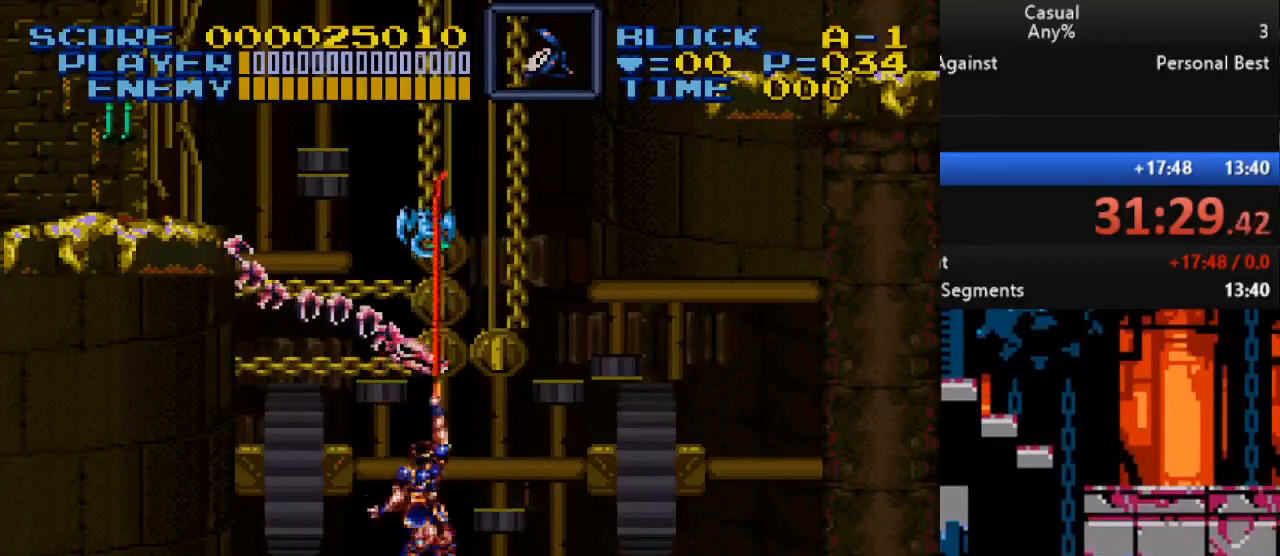
{"buttons": ["DPAD_UP"], "events": [[50, "Y", "up"], [100, "Y", "down"], [183, "Y", "up"], [250, "Y", "down"], [350, "Y", "up"], [417, "Y", "down"], [500, "Y", "up"]]}
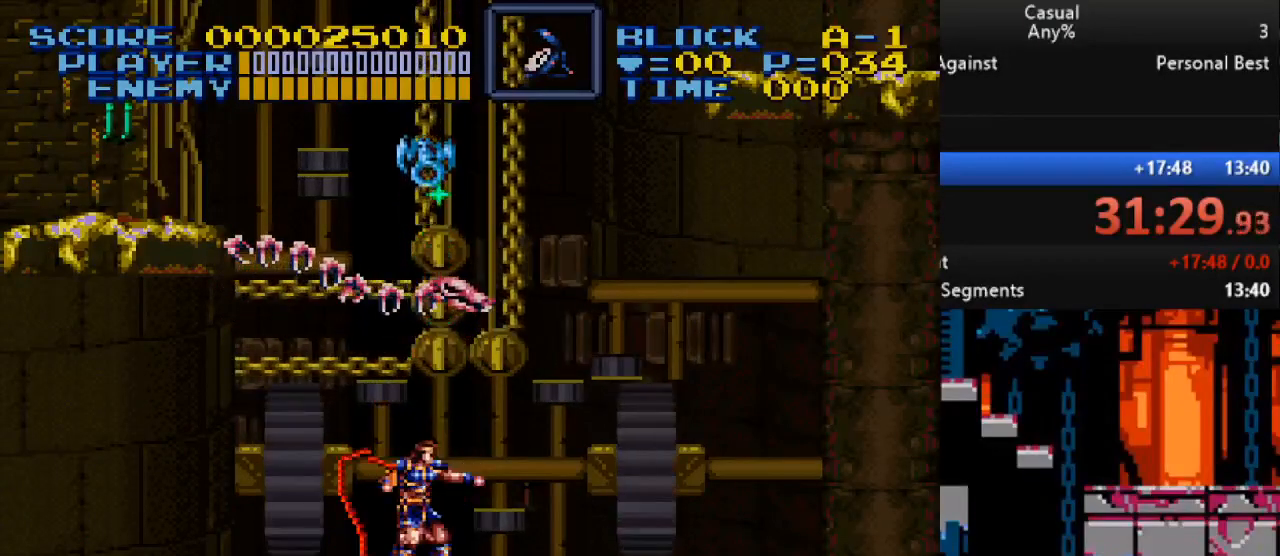
{"buttons": ["DPAD_UP"], "events": [[83, "Y", "down"], [150, "Y", "up"], [217, "Y", "down"], [300, "Y", "up"], [367, "Y", "down"], [450, "Y", "up"]]}
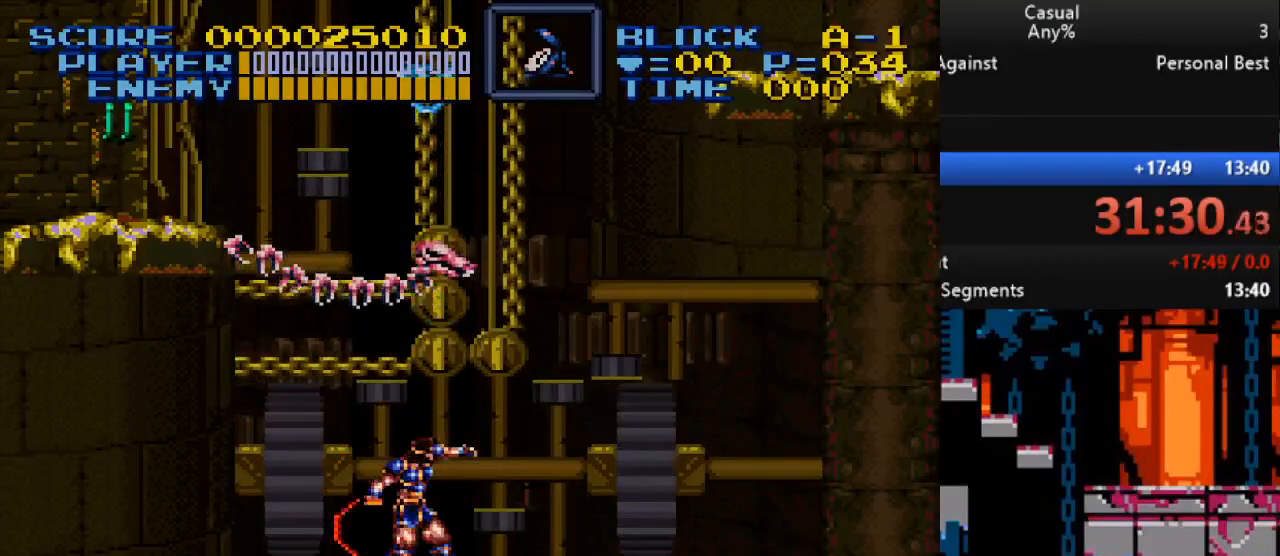
{"buttons": ["Y", "DPAD_UP"], "events": [[17, "Y", "down"], [100, "Y", "up"], [167, "Y", "down"], [283, "Y", "up"], [333, "Y", "down"], [417, "Y", "up"], [483, "Y", "down"]]}
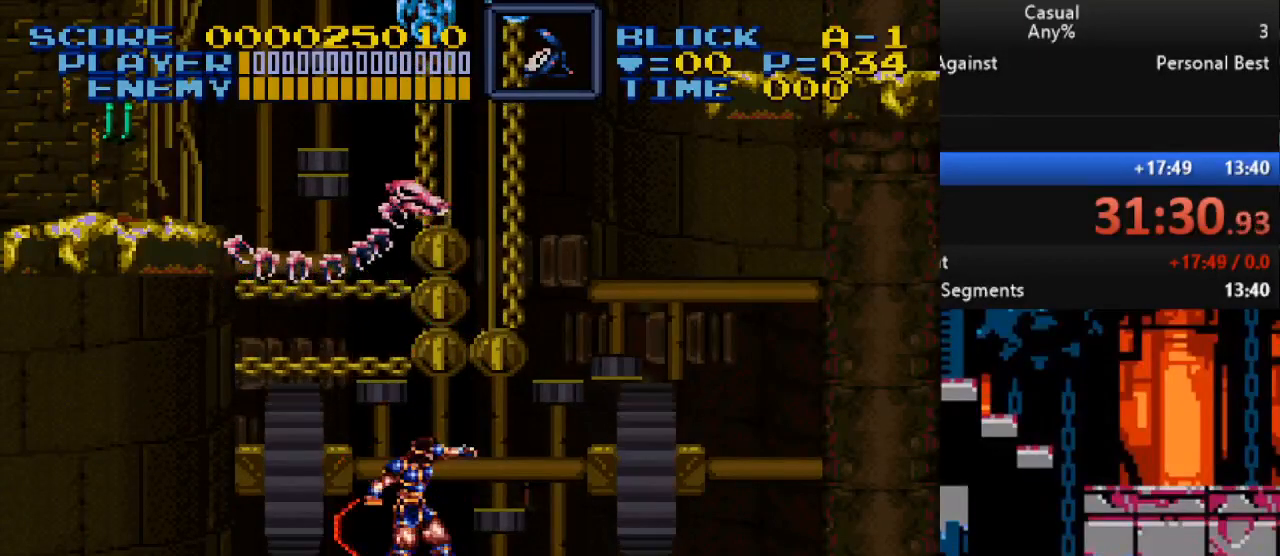
{"buttons": ["B", "Y", "DPAD_UP"], "events": [[133, "Y", "up"], [300, "B", "down"], [333, "Y", "down"]]}
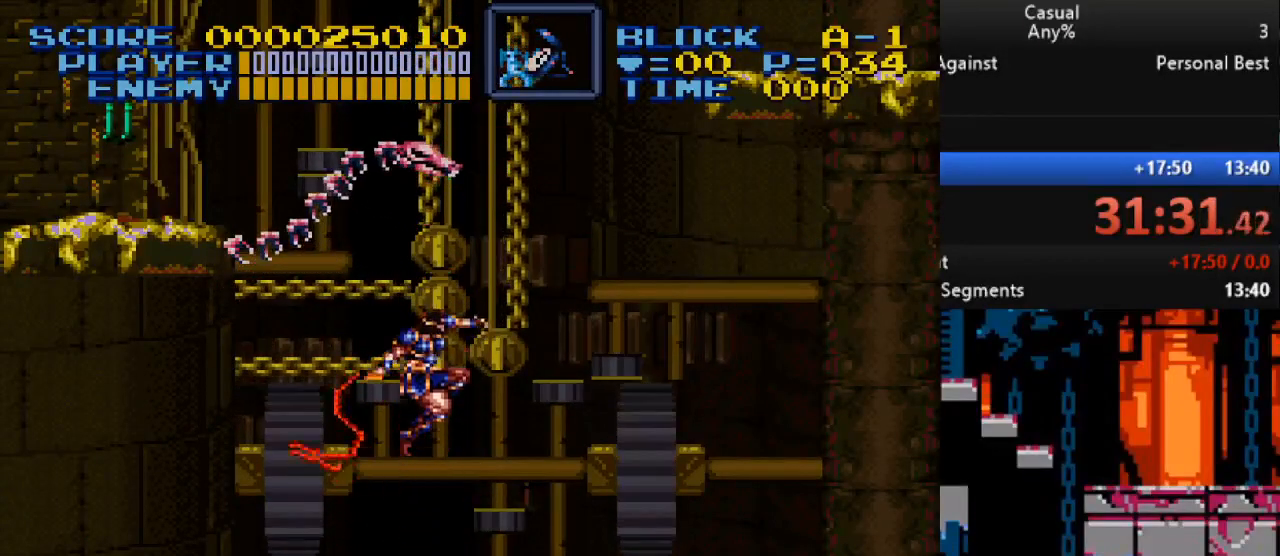
{"buttons": ["Y", "DPAD_UP"], "events": [[50, "B", "up"], [83, "Y", "up"], [250, "Y", "down"]]}
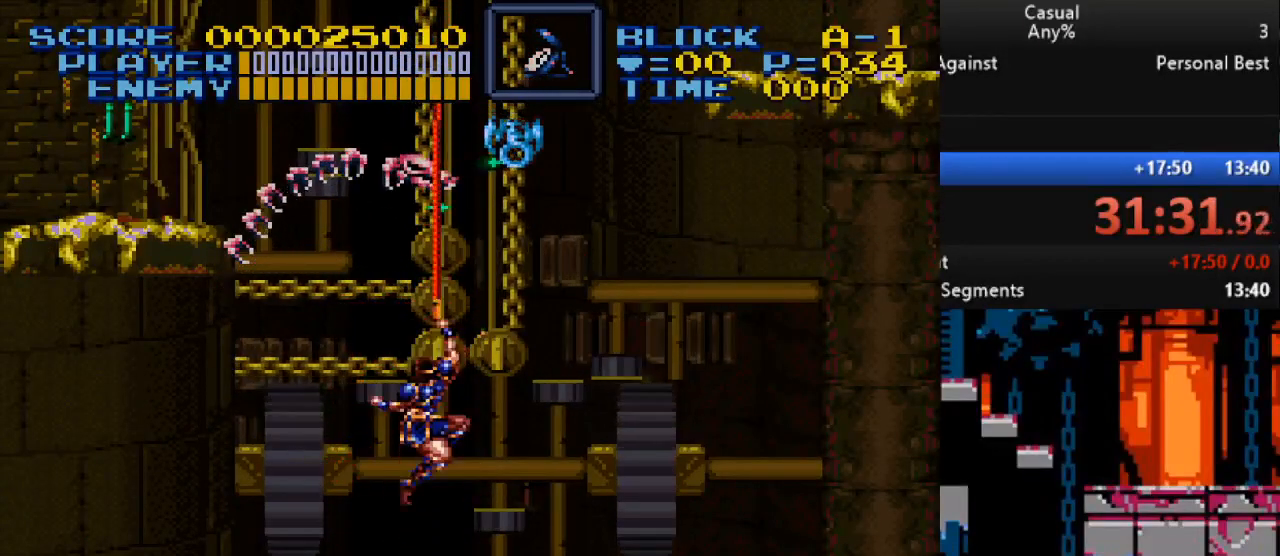
{"buttons": ["DPAD_UP"], "events": [[17, "Y", "up"], [200, "B", "down"], [233, "Y", "down"], [367, "B", "up"], [417, "Y", "up"]]}
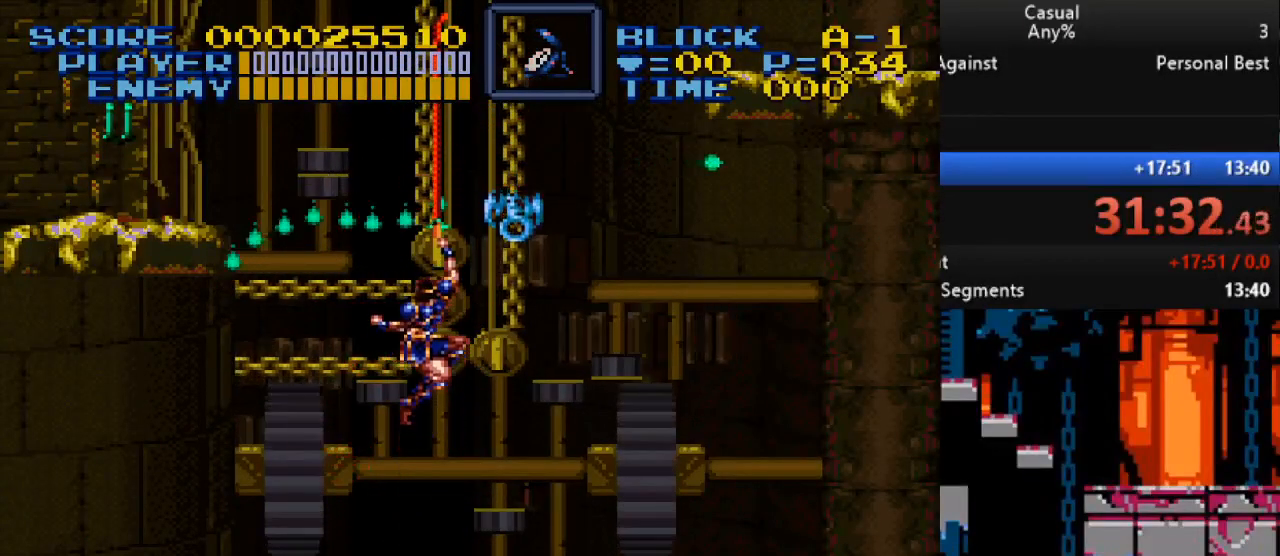
{"buttons": ["DPAD_UP"], "events": [[167, "Y", "down"], [383, "Y", "up"]]}
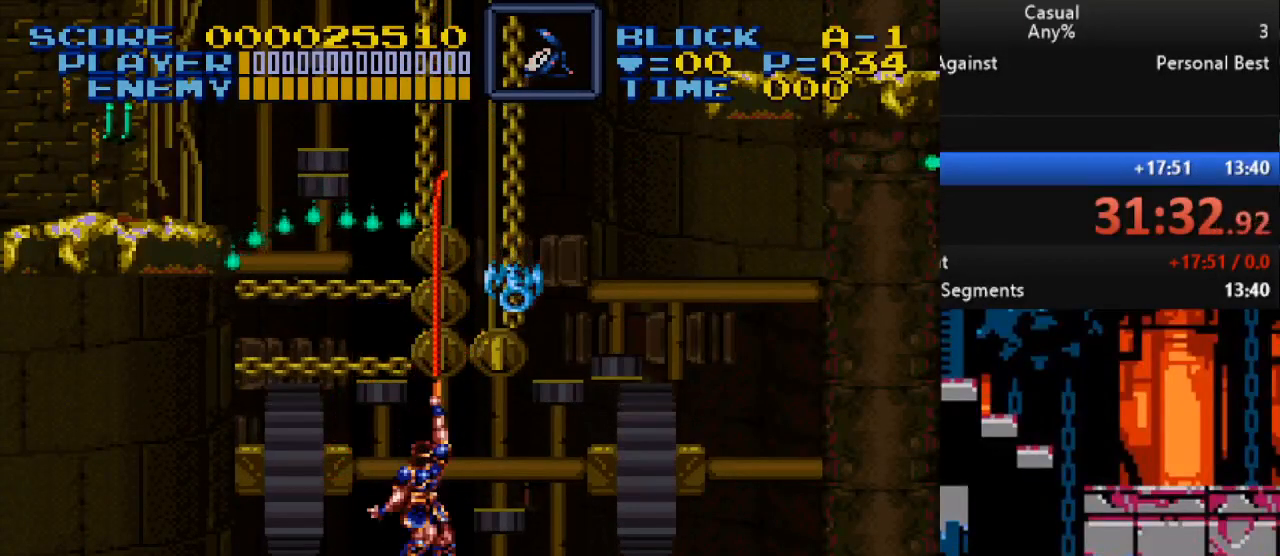
{"buttons": ["B", "Y"], "events": [[333, "B", "down"], [367, "DPAD_UP", "up"], [400, "Y", "down"]]}
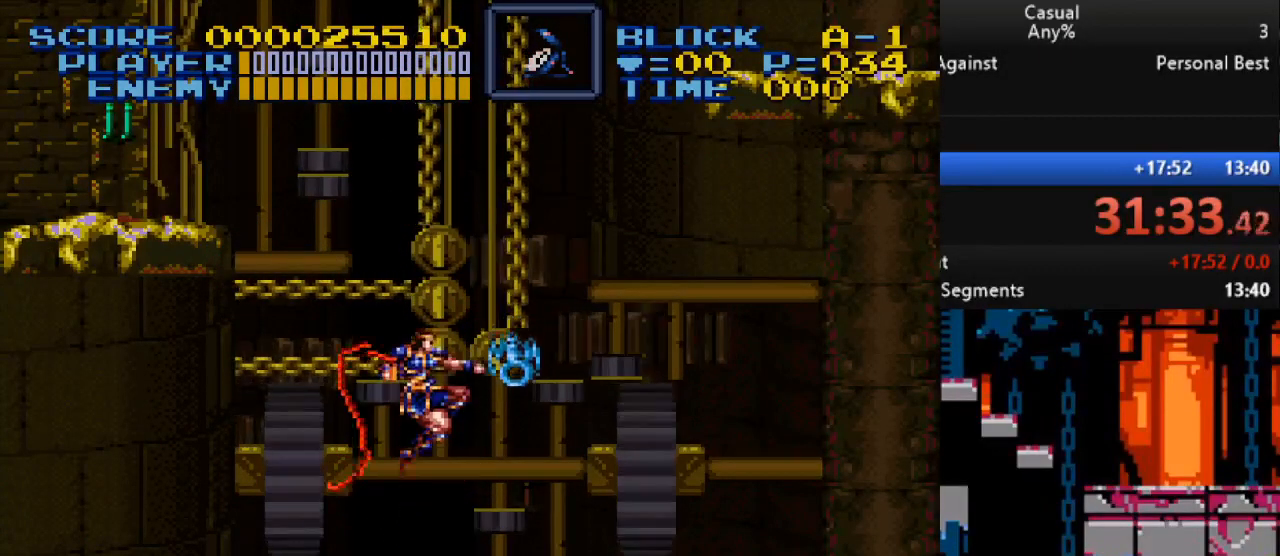
{"buttons": ["Y"], "events": [[67, "DPAD_DOWN", "down"], [300, "DPAD_DOWN", "up"], [300, "DPAD_RIGHT", "down"], [400, "DPAD_RIGHT", "up"], [433, "B", "up"]]}
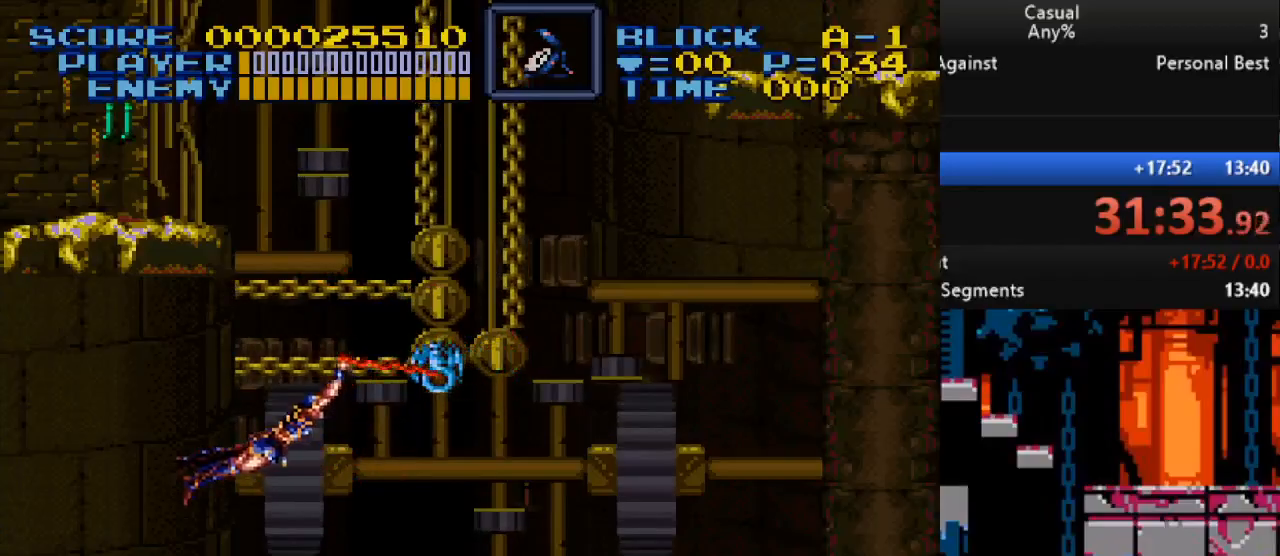
{"buttons": ["DPAD_RIGHT"], "events": [[50, "Y", "up"], [167, "DPAD_UP", "down"], [267, "DPAD_RIGHT", "down"], [317, "DPAD_UP", "up"]]}
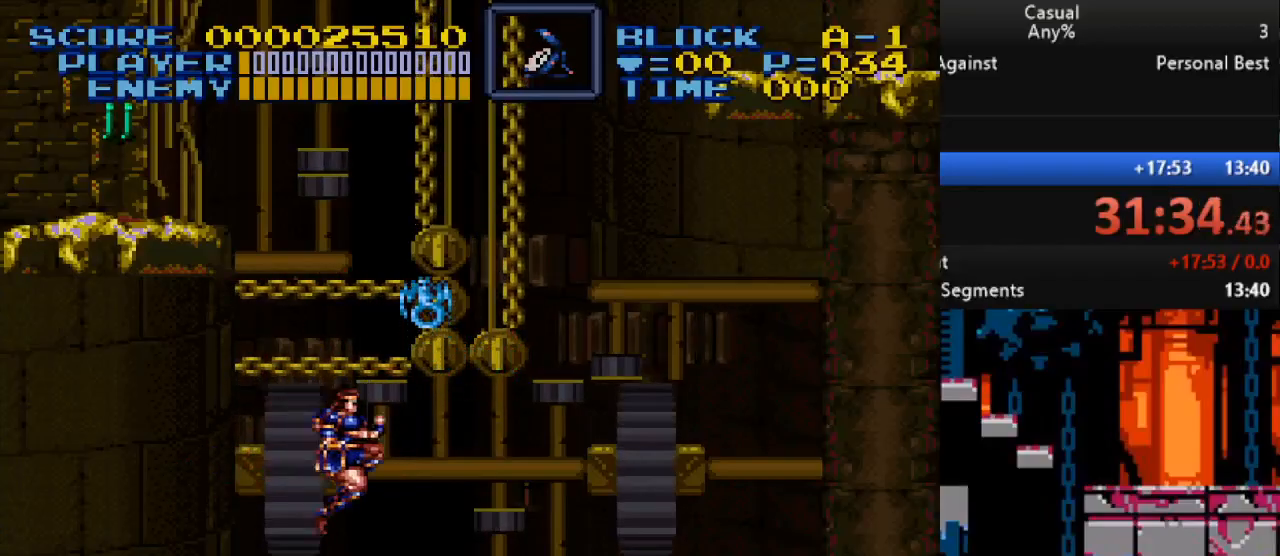
{"buttons": ["B", "Y", "DPAD_UP"], "events": [[150, "DPAD_RIGHT", "up"], [400, "DPAD_UP", "down"], [483, "B", "down"], [500, "Y", "down"]]}
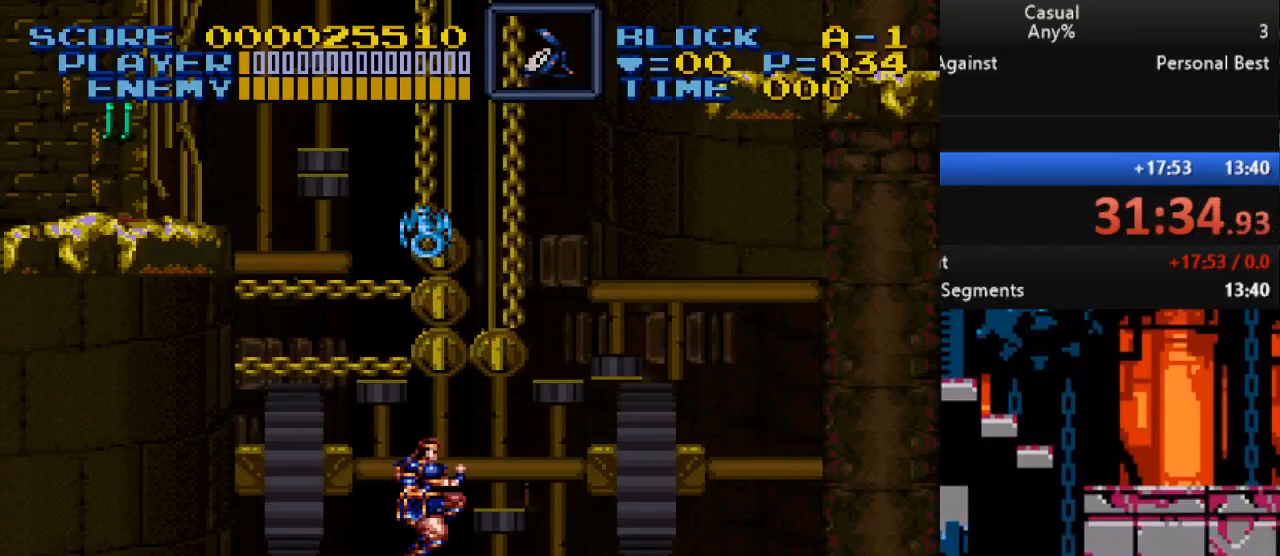
{"buttons": ["Y", "DPAD_DOWN", "DPAD_RIGHT"], "events": [[267, "B", "up"], [317, "DPAD_UP", "up"], [500, "DPAD_DOWN", "down"], [500, "DPAD_RIGHT", "down"]]}
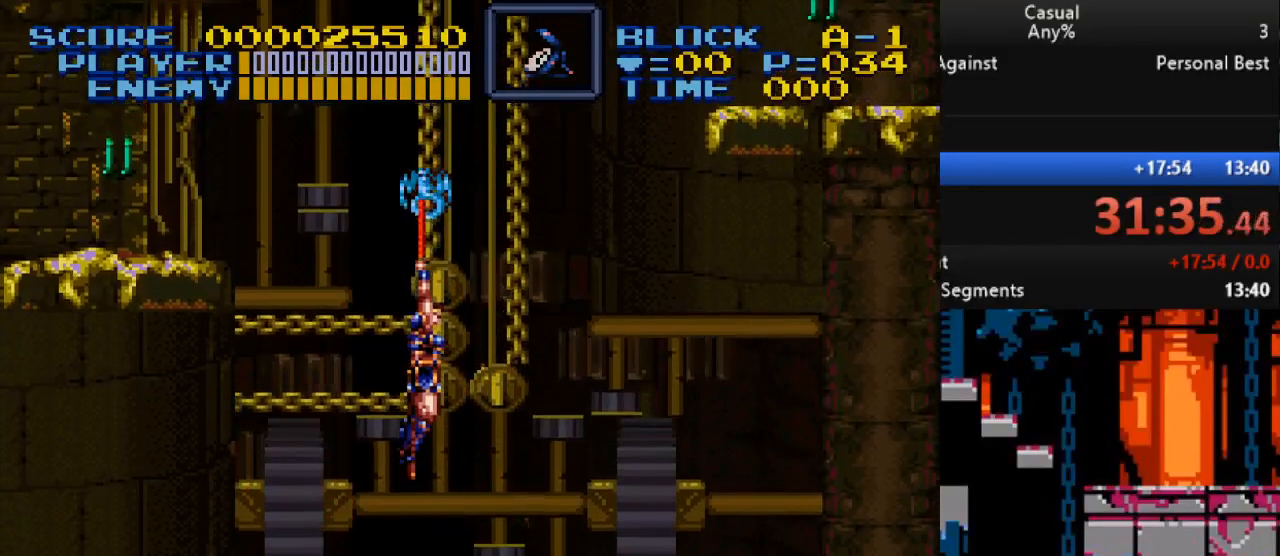
{"buttons": ["Y", "DPAD_DOWN", "DPAD_RIGHT"], "events": []}
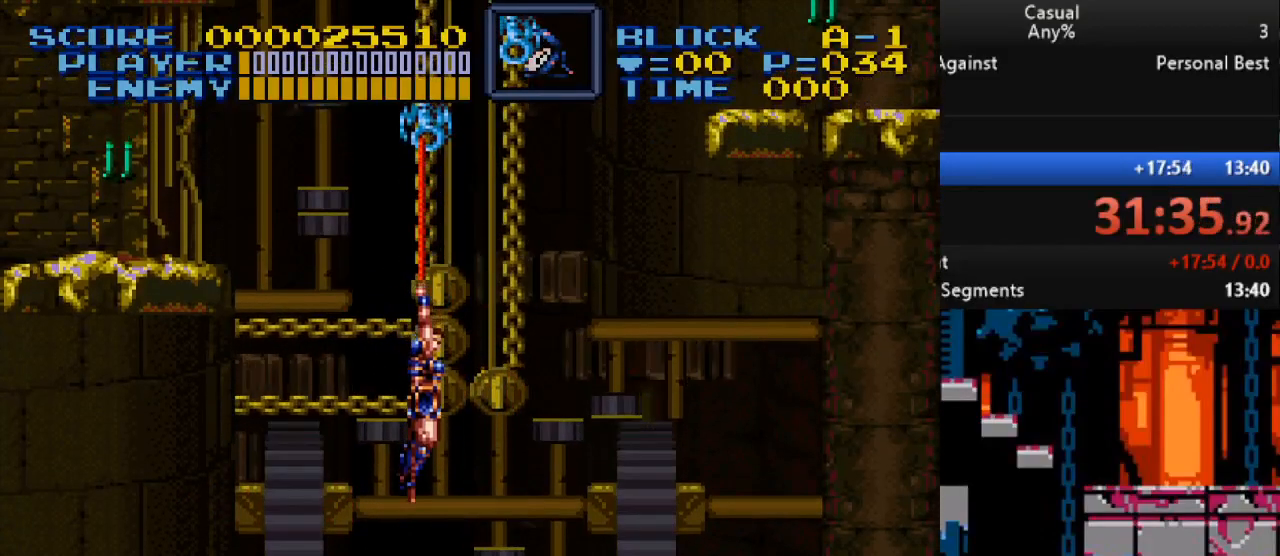
{"buttons": ["Y", "DPAD_DOWN", "DPAD_RIGHT"], "events": []}
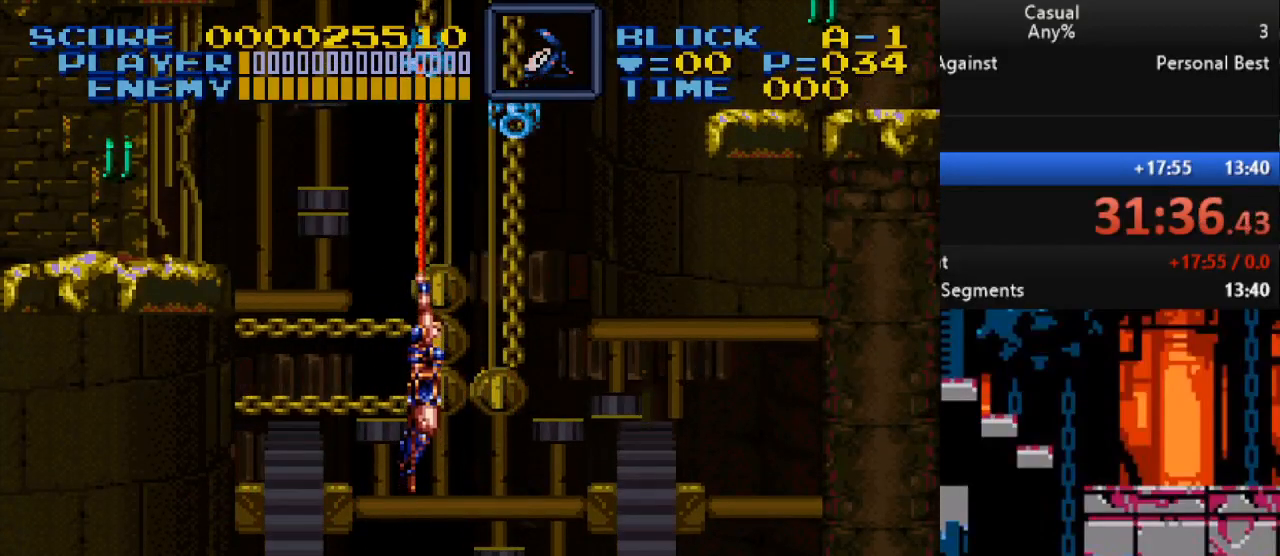
{"buttons": ["Y"], "events": [[117, "DPAD_DOWN", "up"], [500, "DPAD_RIGHT", "up"]]}
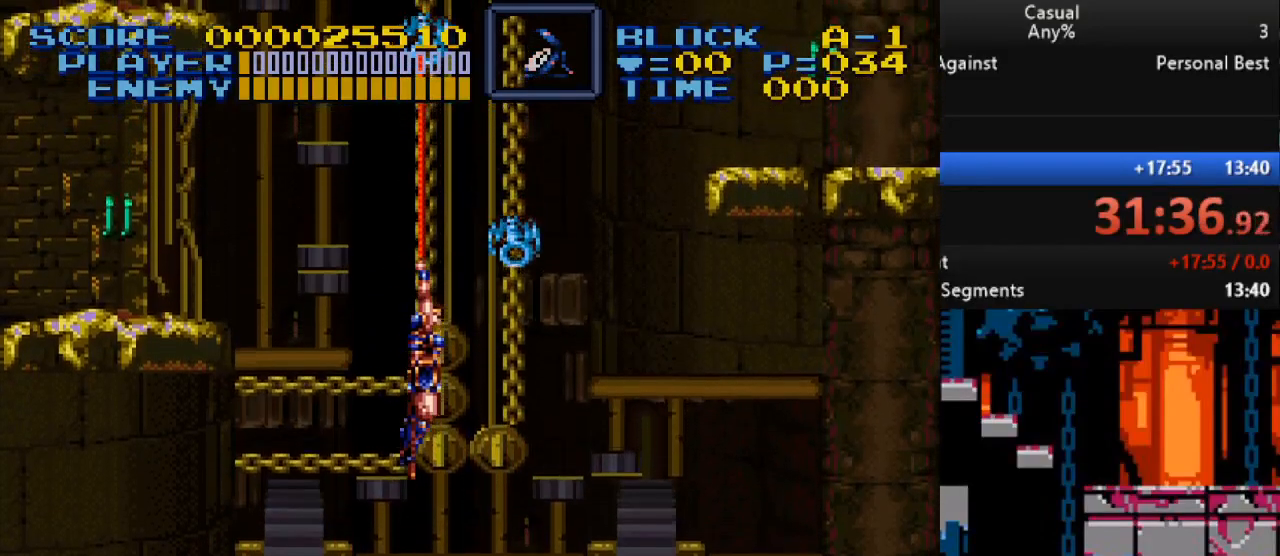
{"buttons": ["Y", "DPAD_LEFT"], "events": [[67, "DPAD_LEFT", "down"]]}
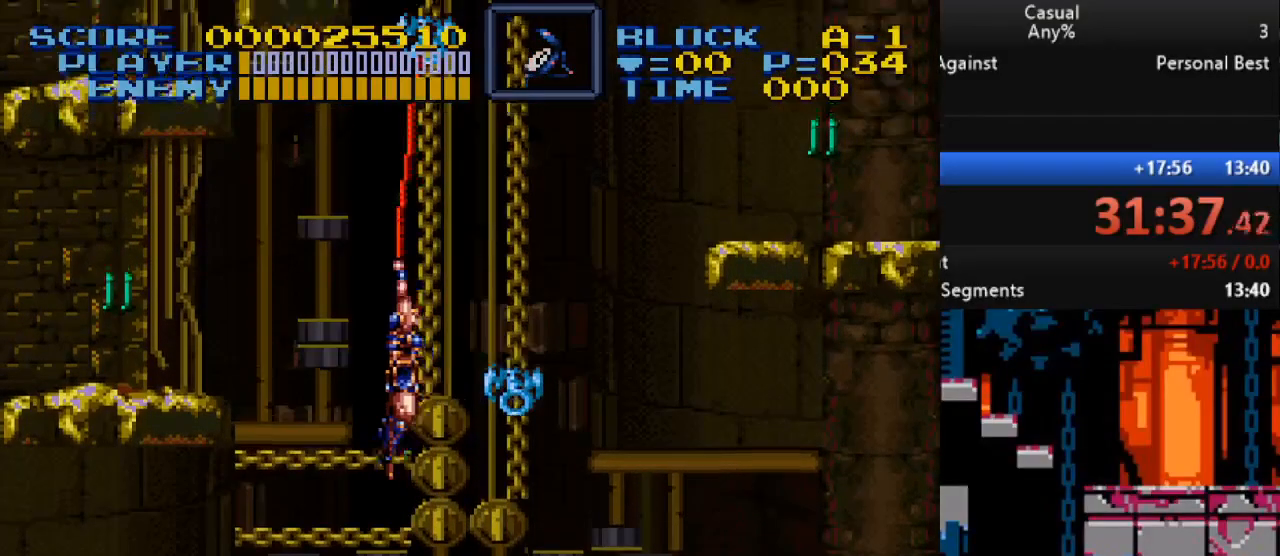
{"buttons": ["Y", "DPAD_RIGHT"], "events": [[33, "DPAD_LEFT", "up"], [233, "DPAD_RIGHT", "down"]]}
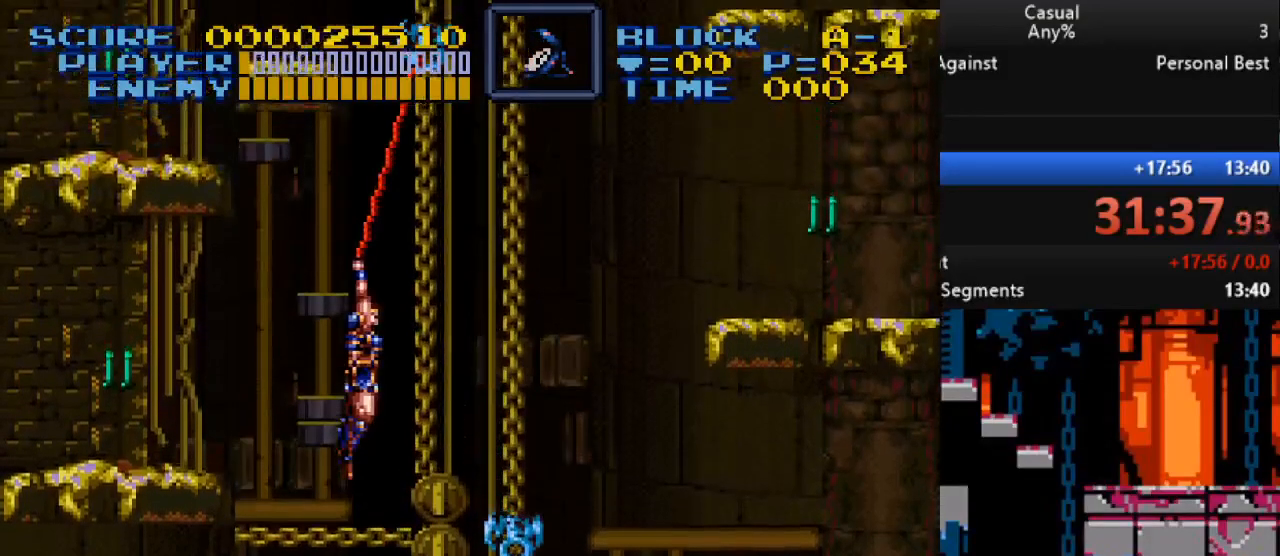
{"buttons": ["Y", "DPAD_RIGHT"], "events": []}
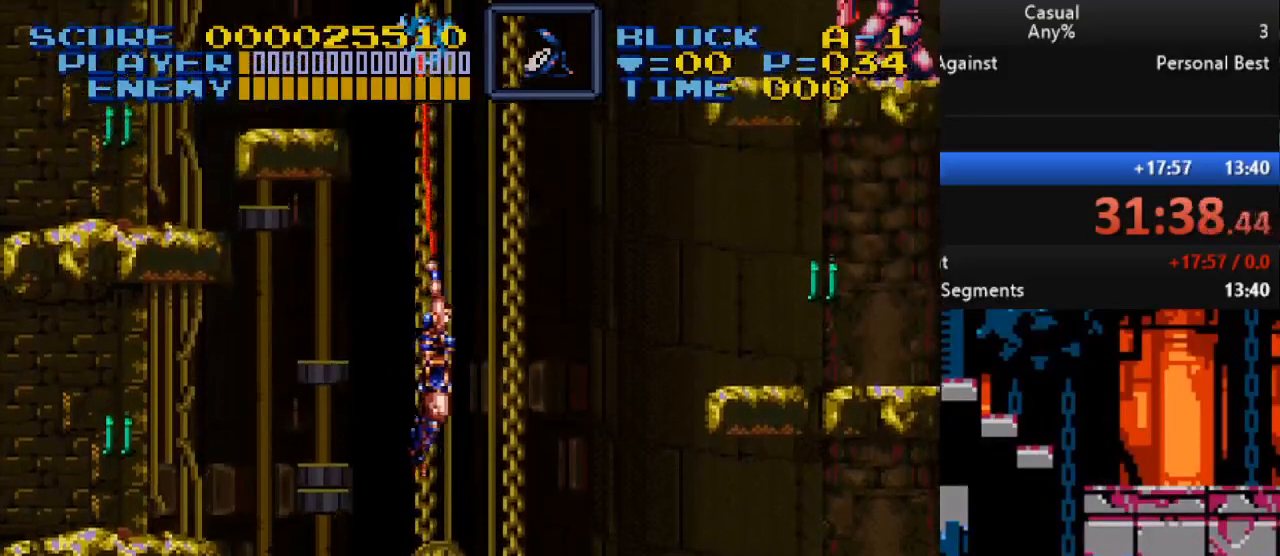
{"buttons": ["Y", "DPAD_LEFT"], "events": [[150, "DPAD_RIGHT", "up"], [267, "DPAD_LEFT", "down"]]}
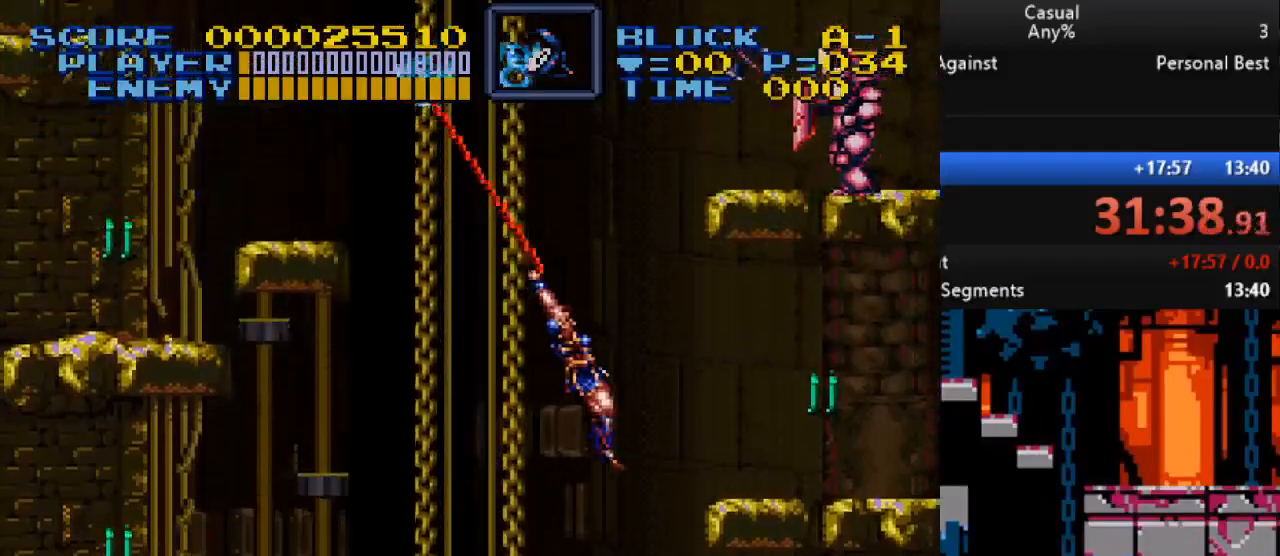
{"buttons": ["Y", "DPAD_LEFT"], "events": []}
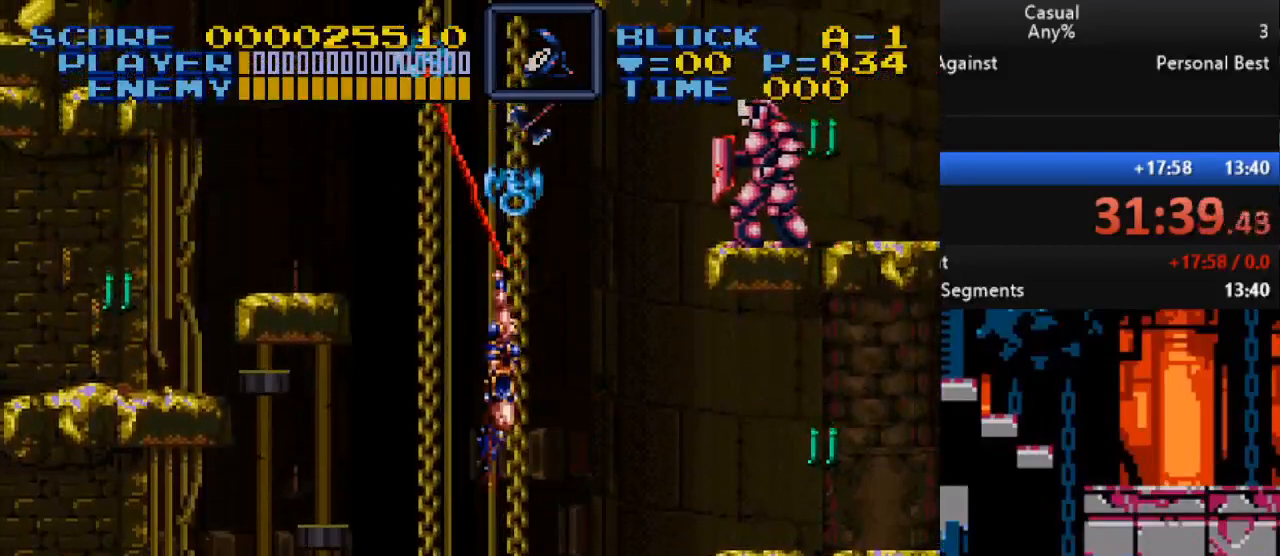
{"buttons": ["Y", "DPAD_LEFT"], "events": []}
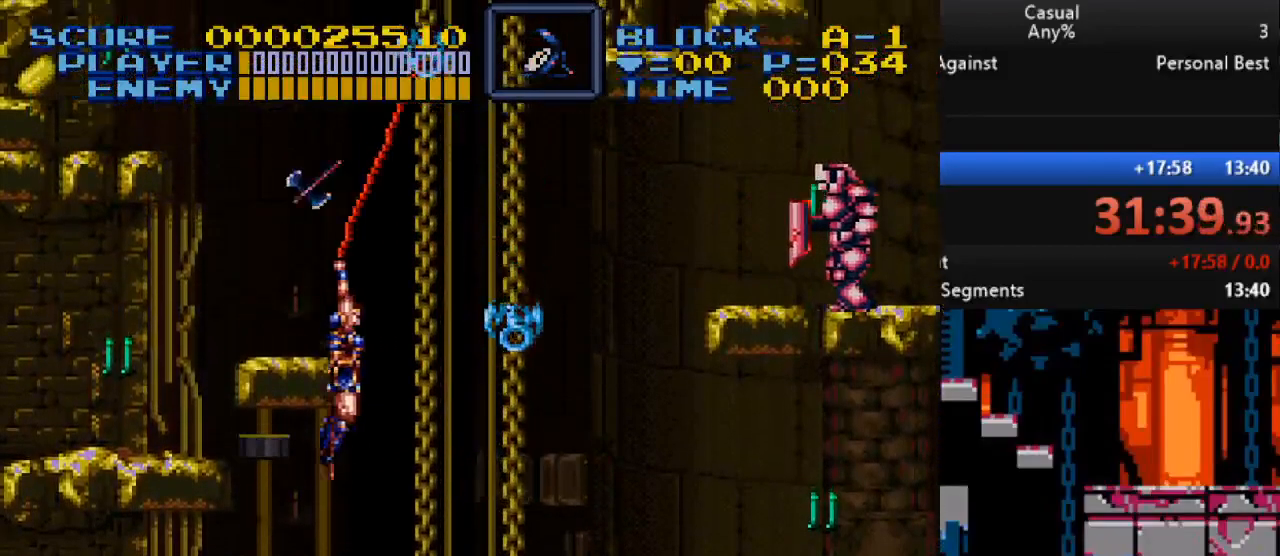
{"buttons": ["DPAD_LEFT"], "events": [[67, "Y", "up"]]}
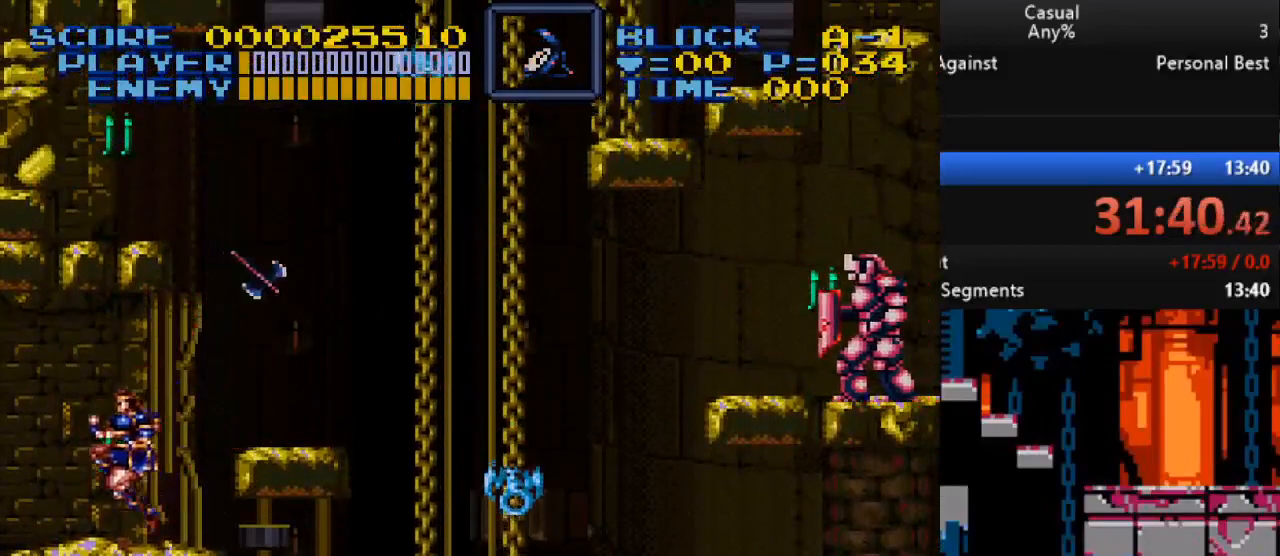
{"buttons": ["Y"], "events": [[50, "DPAD_LEFT", "up"], [167, "Y", "down"], [283, "DPAD_DOWN", "down"], [417, "DPAD_DOWN", "up"]]}
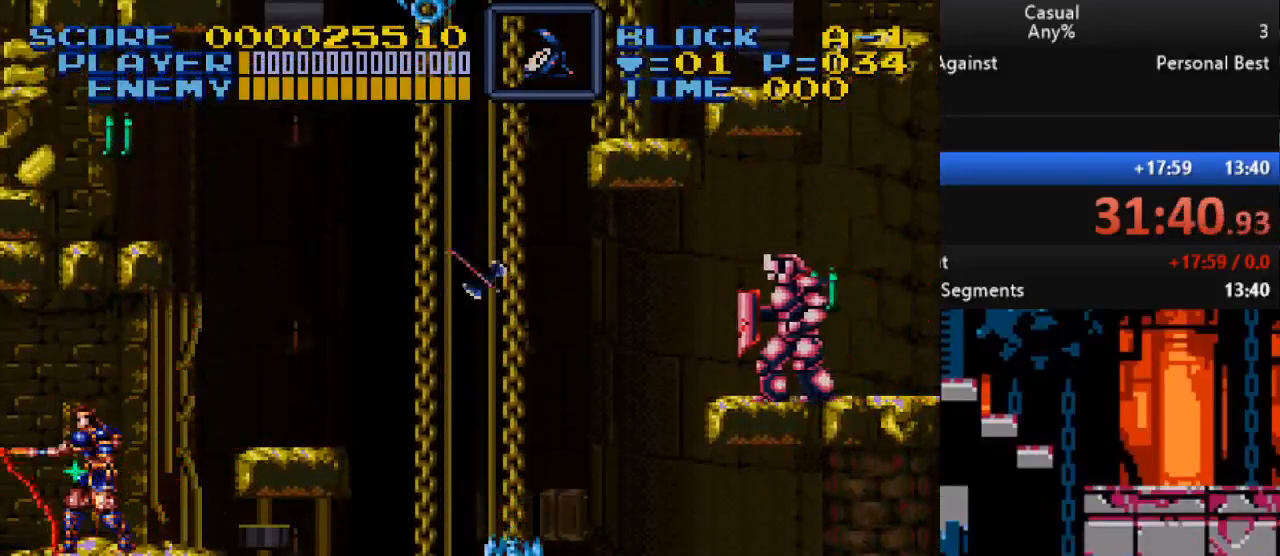
{"buttons": ["DPAD_LEFT"], "events": [[17, "DPAD_RIGHT", "down"], [33, "Y", "up"], [183, "B", "down"], [350, "B", "up"], [400, "DPAD_RIGHT", "up"], [400, "DPAD_UP", "down"], [433, "DPAD_LEFT", "down"], [450, "DPAD_UP", "up"]]}
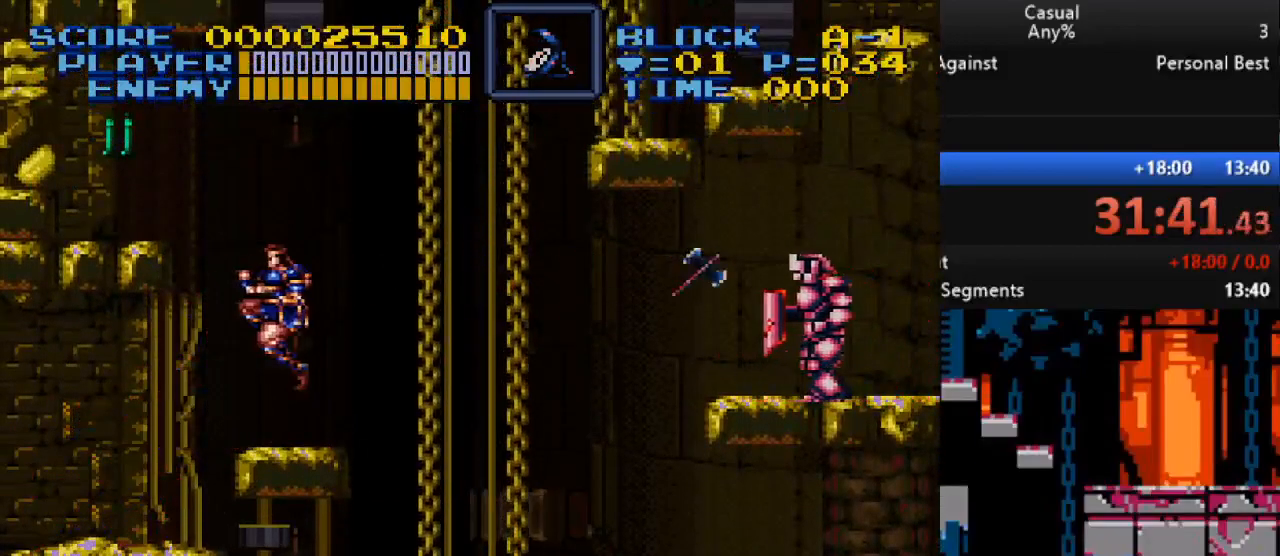
{"buttons": ["B", "Y", "DPAD_UP"], "events": [[183, "DPAD_LEFT", "up"], [217, "DPAD_RIGHT", "down"], [383, "DPAD_UP", "down"], [417, "B", "down"], [417, "DPAD_RIGHT", "up"], [500, "Y", "down"]]}
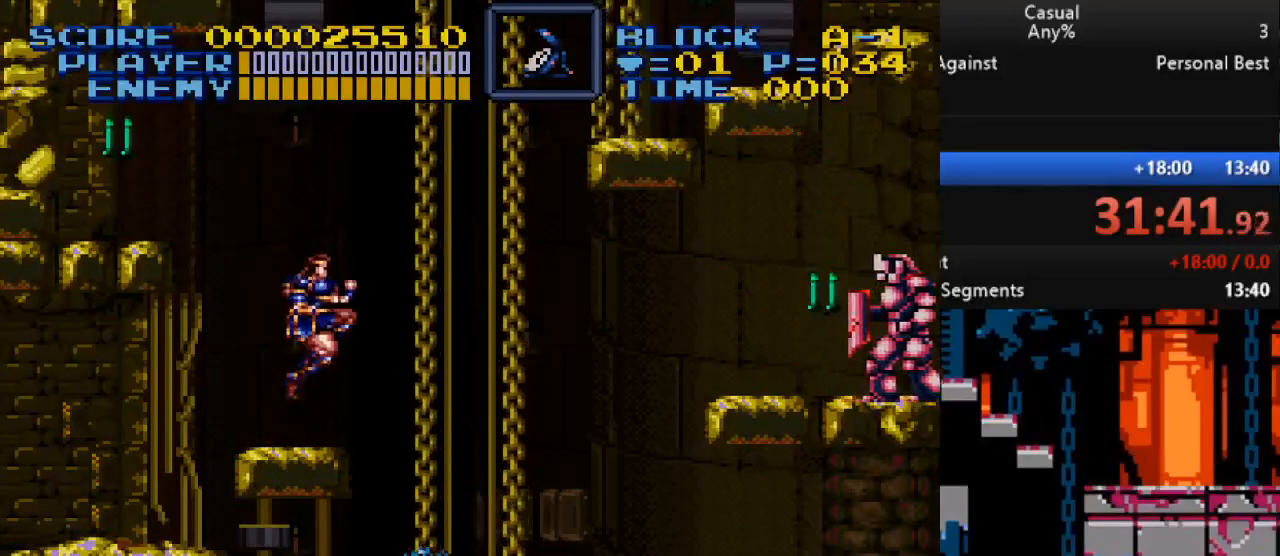
{"buttons": [], "events": [[450, "B", "up"], [483, "DPAD_UP", "up"], [483, "Y", "up"]]}
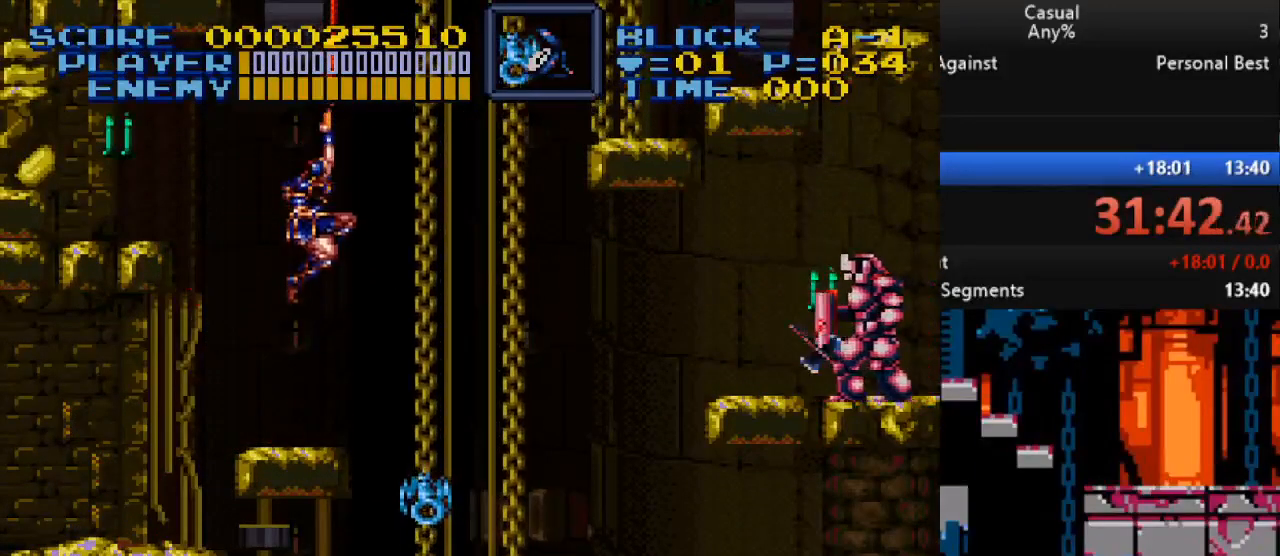
{"buttons": [], "events": []}